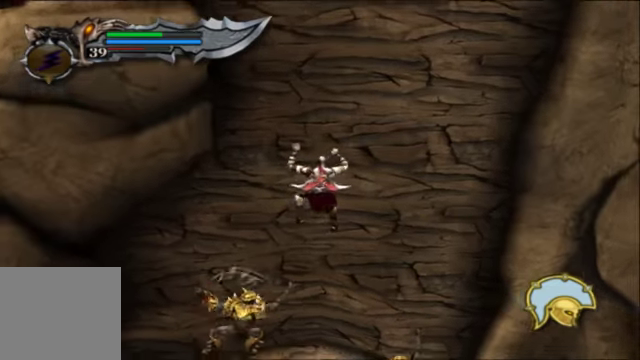
Gameplay with a controller (Xbox layout); each line is a JSON object with the inputs held at the frame after it (dt_ms = milliseconds from this image to that frame). "events" lists button and stick changes between this image and that frame as [ms after this image, input, new state], when the widget could be followed in between.
{"dt_ms": 500, "buttons": [], "left_stick": "up", "right_stick": "center", "events": [[67, "A", "up"], [133, "A", "down"], [300, "A", "up"], [367, "A", "down"], [500, "A", "up"]]}
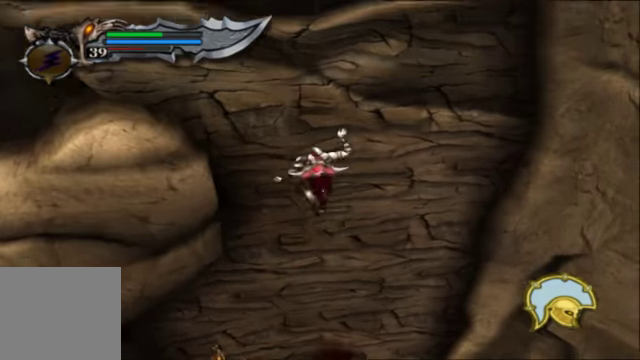
{"dt_ms": 500, "buttons": [], "left_stick": "up", "right_stick": "center", "events": [[100, "A", "down"], [233, "A", "up"], [333, "A", "down"], [467, "A", "up"]]}
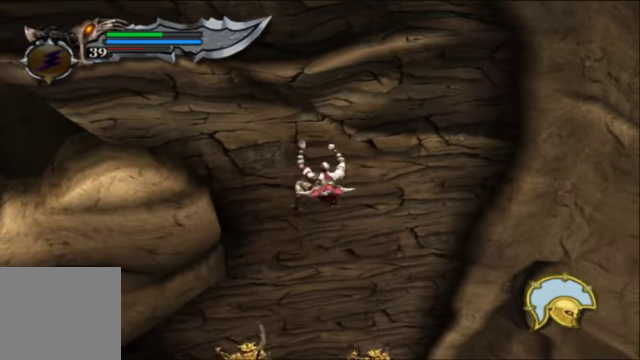
{"dt_ms": 500, "buttons": ["A"], "left_stick": "up-left", "right_stick": "center", "events": [[67, "A", "down"], [200, "A", "up"], [300, "A", "down"], [300, "left_stick", "up-left"], [433, "A", "up"], [500, "A", "down"]]}
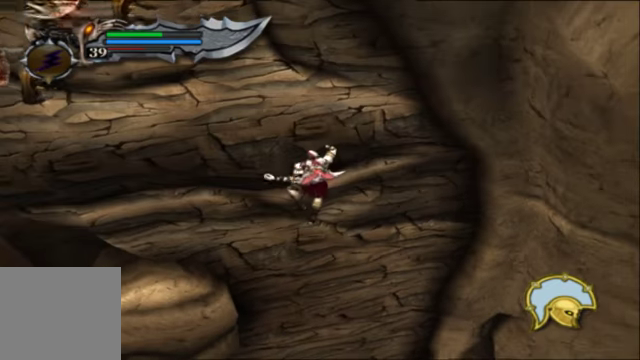
{"dt_ms": 1000, "buttons": ["X"], "left_stick": "left", "right_stick": "center"}
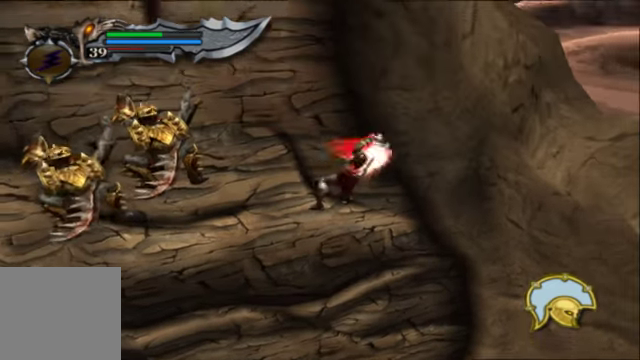
{"dt_ms": 500, "buttons": [], "left_stick": "left", "right_stick": "center", "events": [[133, "X", "up"], [200, "X", "down"], [300, "X", "up"], [367, "X", "down"], [500, "X", "up"]]}
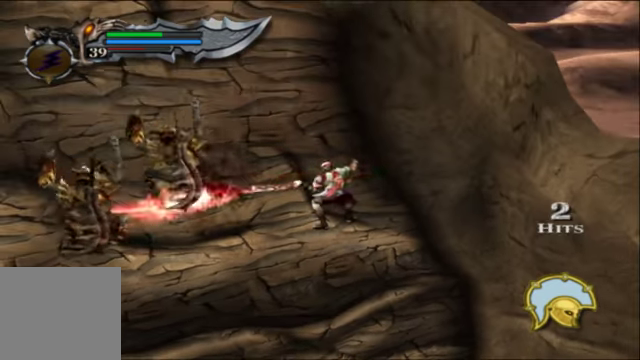
{"dt_ms": 500, "buttons": [], "left_stick": "left", "right_stick": "center", "events": [[33, "X", "down"], [133, "X", "up"], [200, "X", "down"], [300, "X", "up"], [367, "X", "down"], [433, "X", "up"]]}
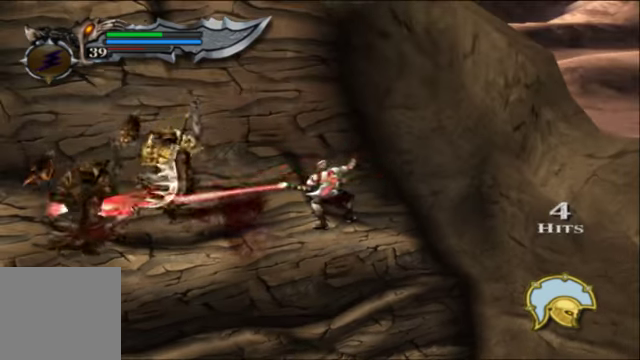
{"dt_ms": 500, "buttons": ["X"], "left_stick": "left", "right_stick": "center", "events": [[33, "X", "down"], [100, "X", "up"], [200, "X", "down"], [267, "X", "up"], [333, "X", "down"], [433, "X", "up"], [500, "X", "down"]]}
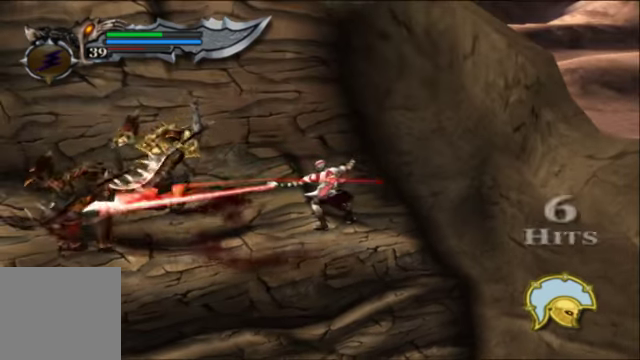
{"dt_ms": 500, "buttons": ["X"], "left_stick": "left", "right_stick": "center", "events": [[100, "X", "up"], [167, "X", "down"], [233, "X", "up"], [333, "X", "down"], [400, "X", "up"], [466, "X", "down"]]}
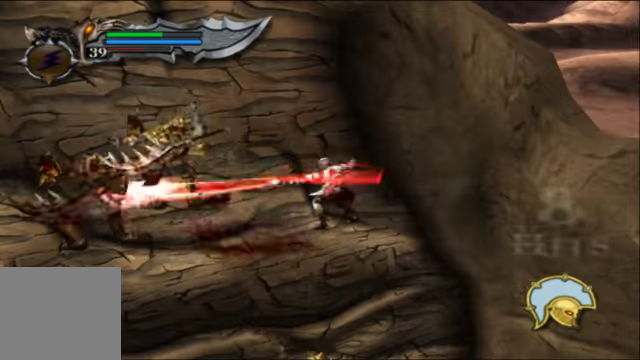
{"dt_ms": 500, "buttons": ["X"], "left_stick": "left", "right_stick": "center", "events": [[66, "X", "up"], [133, "X", "down"], [233, "X", "up"], [300, "X", "down"], [400, "X", "up"], [500, "X", "down"]]}
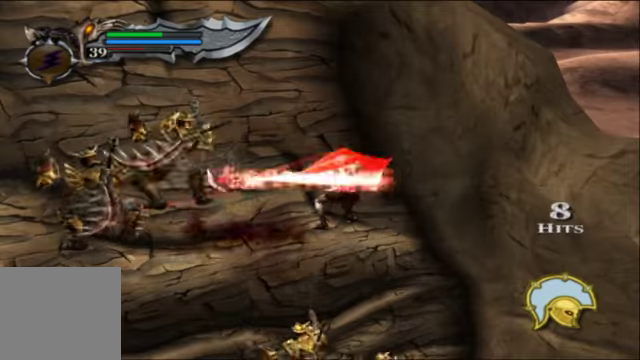
{"dt_ms": 500, "buttons": [], "left_stick": "left", "right_stick": "center", "events": [[100, "X", "up"], [166, "X", "down"], [266, "X", "up"], [333, "X", "down"], [466, "X", "up"]]}
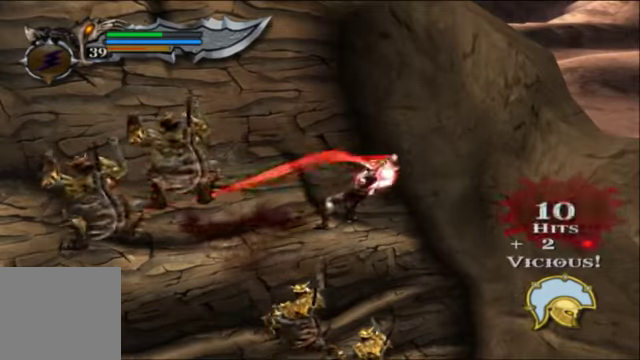
{"dt_ms": 500, "buttons": ["X"], "left_stick": "down-left", "right_stick": "center", "events": [[33, "X", "down"], [166, "X", "up"], [233, "X", "down"], [300, "left_stick", "down-left"], [366, "X", "up"], [466, "X", "down"]]}
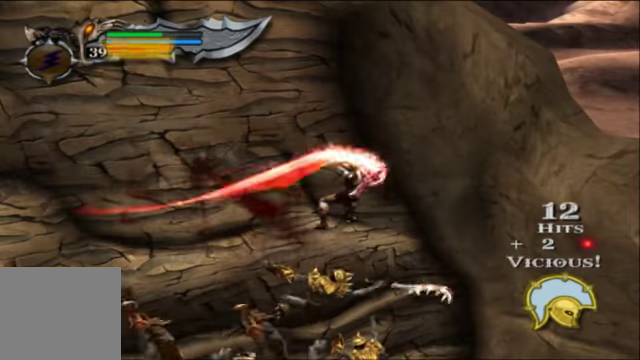
{"dt_ms": 500, "buttons": [], "left_stick": "down", "right_stick": "center", "events": [[66, "X", "up"], [100, "left_stick", "down"], [166, "X", "down"], [266, "X", "up"], [300, "X", "down"], [433, "X", "up"]]}
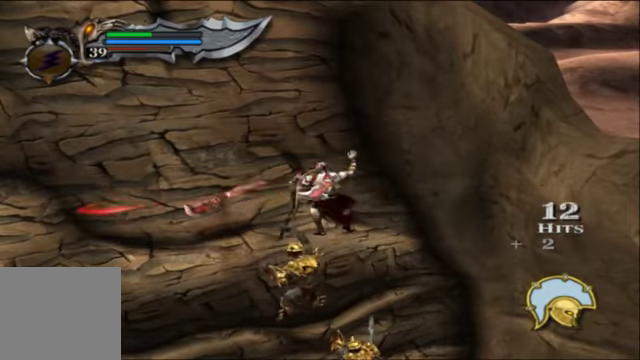
{"dt_ms": 500, "buttons": ["X"], "left_stick": "down", "right_stick": "center", "events": [[33, "X", "down"], [133, "X", "up"], [266, "X", "down"], [366, "X", "up"], [466, "X", "down"]]}
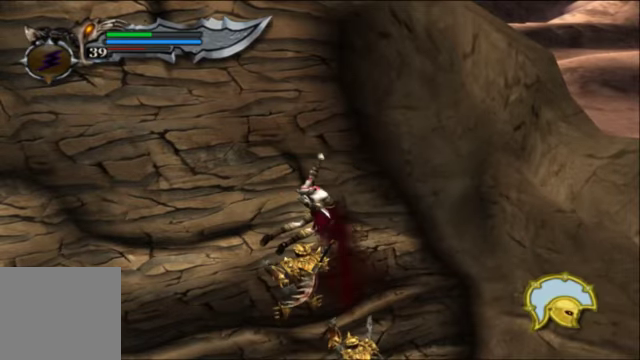
{"dt_ms": 500, "buttons": [], "left_stick": "down", "right_stick": "center", "events": [[66, "X", "up"], [166, "X", "down"], [266, "X", "up"], [333, "X", "down"], [466, "X", "up"]]}
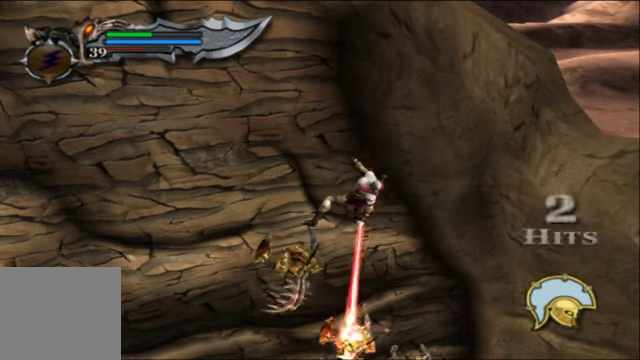
{"dt_ms": 500, "buttons": [], "left_stick": "down", "right_stick": "center", "events": [[33, "X", "down"], [133, "X", "up"], [200, "X", "down"], [300, "X", "up"], [366, "X", "down"], [466, "X", "up"]]}
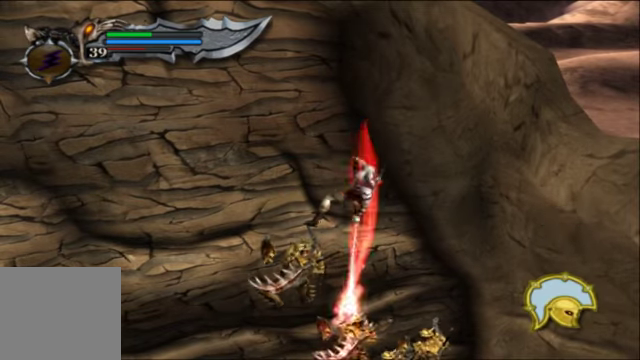
{"dt_ms": 500, "buttons": [], "left_stick": "down", "right_stick": "center", "events": [[33, "X", "down"], [133, "X", "up"], [200, "X", "down"], [300, "X", "up"], [400, "X", "down"], [500, "X", "up"]]}
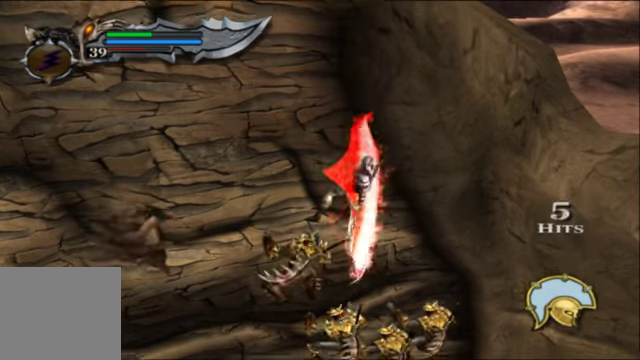
{"dt_ms": 500, "buttons": ["X"], "left_stick": "down", "right_stick": "center", "events": [[66, "X", "down"], [166, "X", "up"], [266, "X", "down"], [366, "X", "up"], [433, "X", "down"]]}
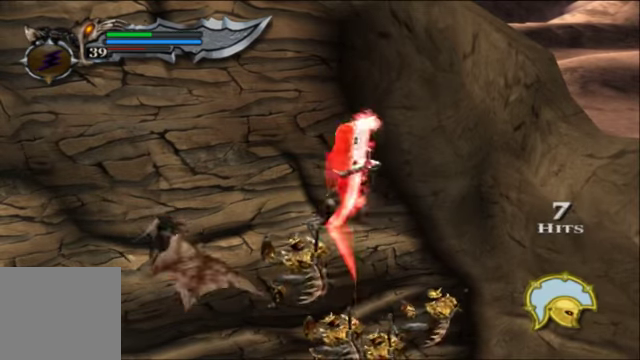
{"dt_ms": 500, "buttons": ["X"], "left_stick": "down", "right_stick": "center", "events": [[66, "X", "up"], [133, "X", "down"], [266, "X", "up"], [333, "X", "down"], [433, "X", "up"], [500, "X", "down"]]}
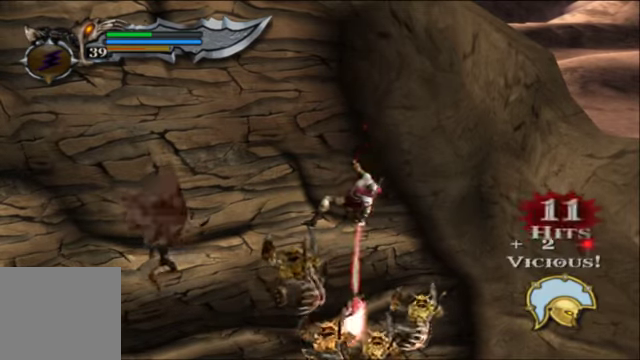
{"dt_ms": 500, "buttons": ["X"], "left_stick": "down", "right_stick": "center", "events": [[133, "X", "up"], [200, "X", "down"], [334, "X", "up"], [400, "X", "down"]]}
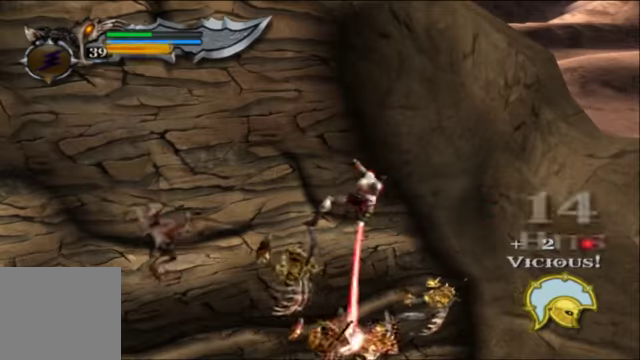
{"dt_ms": 500, "buttons": ["X"], "left_stick": "down", "right_stick": "center", "events": [[34, "X", "up"], [100, "X", "down"], [234, "X", "up"], [300, "X", "down"], [434, "X", "up"], [500, "X", "down"]]}
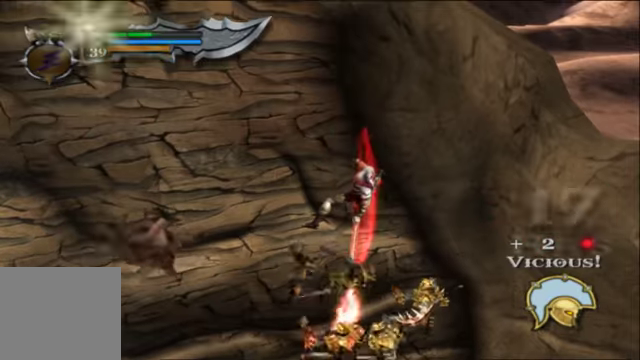
{"dt_ms": 500, "buttons": ["X"], "left_stick": "down", "right_stick": "center", "events": [[134, "X", "up"], [234, "X", "down"], [334, "X", "up"], [400, "X", "down"]]}
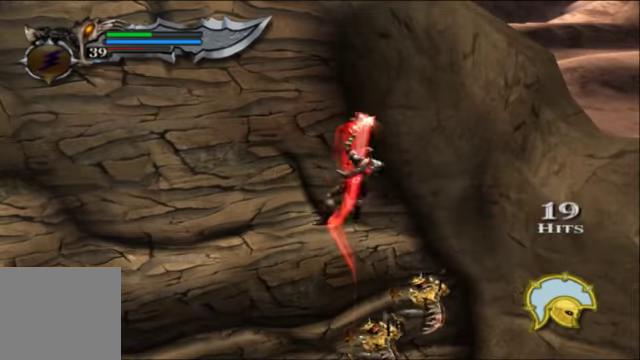
{"dt_ms": 500, "buttons": ["X"], "left_stick": "down", "right_stick": "center", "events": [[34, "X", "up"], [100, "X", "down"], [234, "X", "up"], [300, "X", "down"], [434, "X", "up"], [500, "X", "down"]]}
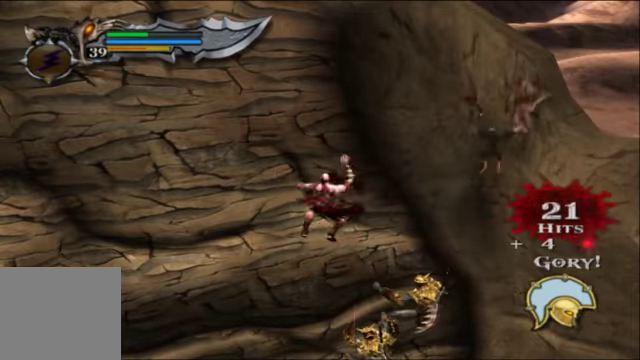
{"dt_ms": 500, "buttons": ["X"], "left_stick": "down", "right_stick": "center", "events": [[134, "X", "up"], [200, "X", "down"], [367, "X", "up"], [434, "X", "down"]]}
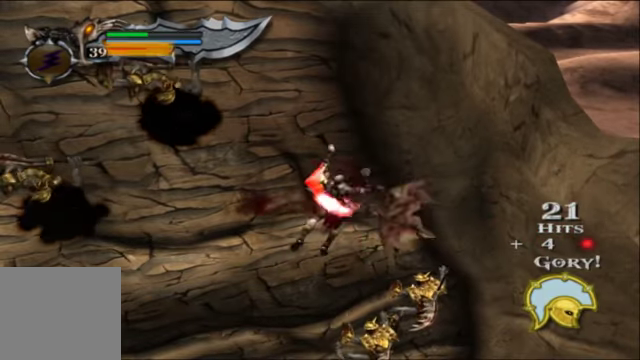
{"dt_ms": 500, "buttons": [], "left_stick": "down", "right_stick": "center", "events": [[67, "X", "up"], [134, "X", "down"], [267, "X", "up"], [334, "X", "down"], [467, "X", "up"]]}
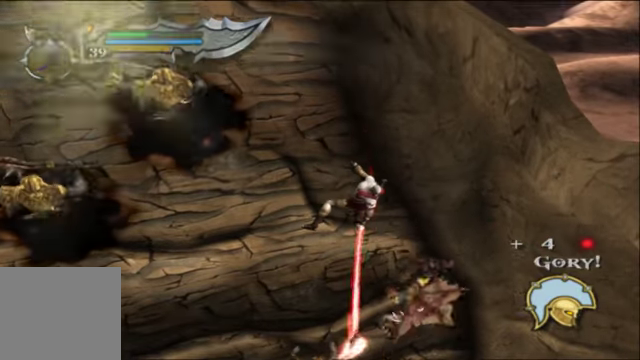
{"dt_ms": 500, "buttons": ["X"], "left_stick": "down", "right_stick": "center", "events": [[67, "X", "down"], [200, "X", "up"], [267, "X", "down"], [400, "X", "up"], [467, "X", "down"]]}
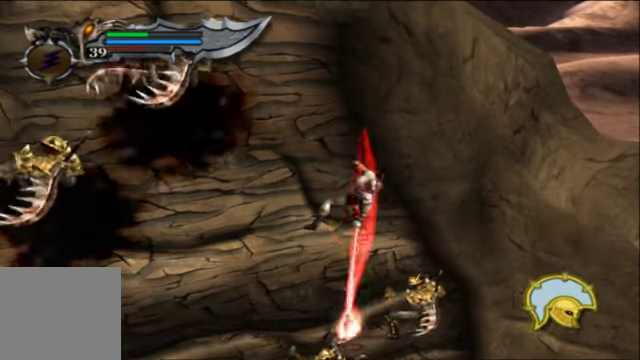
{"dt_ms": 500, "buttons": ["X"], "left_stick": "down", "right_stick": "center", "events": [[67, "X", "up"], [167, "X", "down"], [300, "X", "up"], [400, "X", "down"]]}
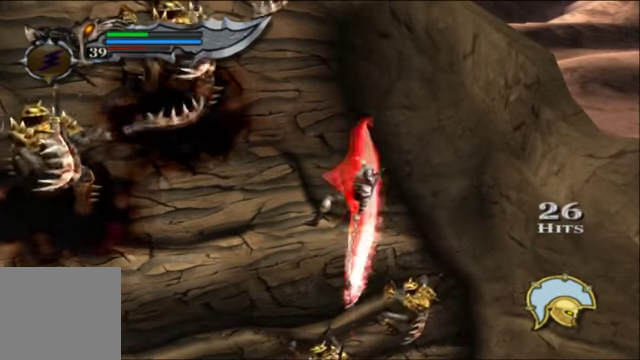
{"dt_ms": 500, "buttons": ["Y"], "left_stick": "down", "right_stick": "center", "events": [[34, "X", "up"], [200, "Y", "down"], [334, "Y", "up"], [400, "Y", "down"]]}
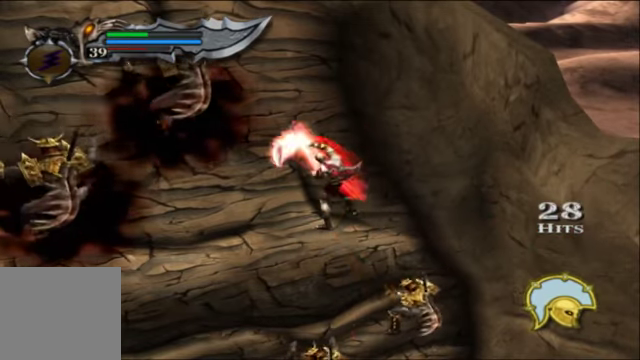
{"dt_ms": 500, "buttons": ["Y"], "left_stick": "down", "right_stick": "center", "events": [[34, "Y", "up"], [100, "Y", "down"], [234, "Y", "up"], [300, "Y", "down"], [400, "Y", "up"], [467, "Y", "down"]]}